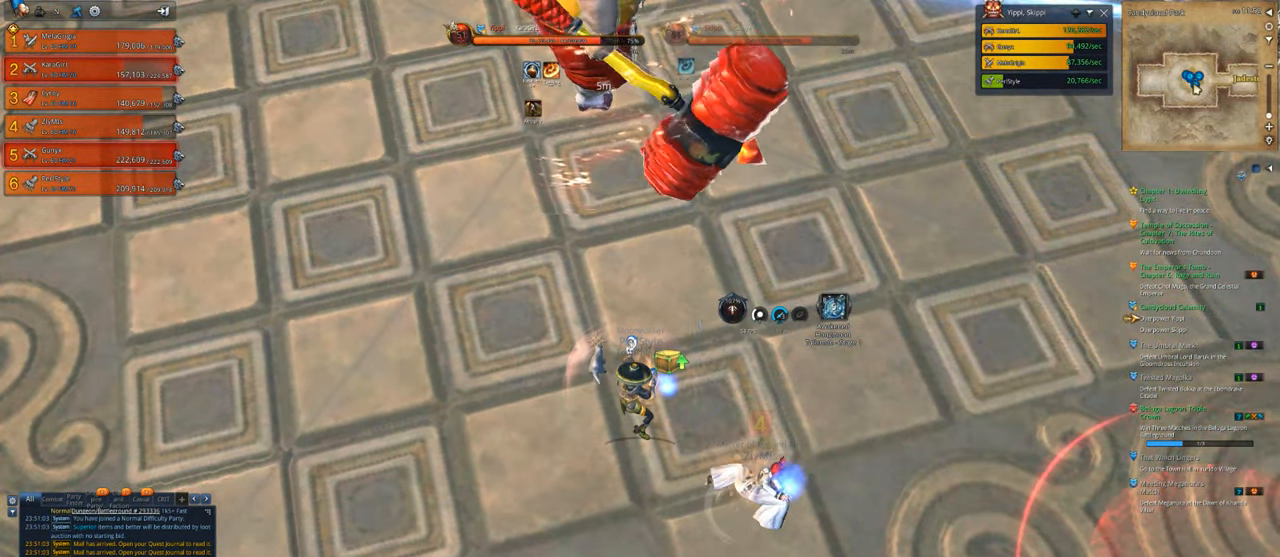
Gameplay with keyboard and mouse; each line is a JSON object with the keys and mouse buttons held at the frame after it. "events" lists presses ("down") and releases ("up") of "1", "2", "3", "4", "5", "a", "alt", "c", "caps_lock", "ctrl", "d", "e", "f", "g", "q", "r", "s", "shift", "space", "t", "tab", "v", "w", "x", "z", "mouse_left", "mouse_wheel" and "mouse_right" between this image and that frame as [ms after this image, input, new state], when the widget could be followed in between. "mouse_left", "mouse_wheel", "mouse_right" = the "left", "wheel", "right" buttons of the "mouse" list. No other keys are recorded. "wheel" means that the mouse wheel is clicked or scrolled. "mouse_move" is the direction in which the mouse moves at that frame (one of eight, or "still"), when it could be read.
{"keys": ["a"], "mouse": [], "mouse_move": "still", "events": [[133, "d", "up"], [167, "s", "down"], [300, "d", "down"], [300, "s", "up"], [400, "a", "down"], [400, "d", "up"], [400, "s", "down"], [467, "s", "up"]]}
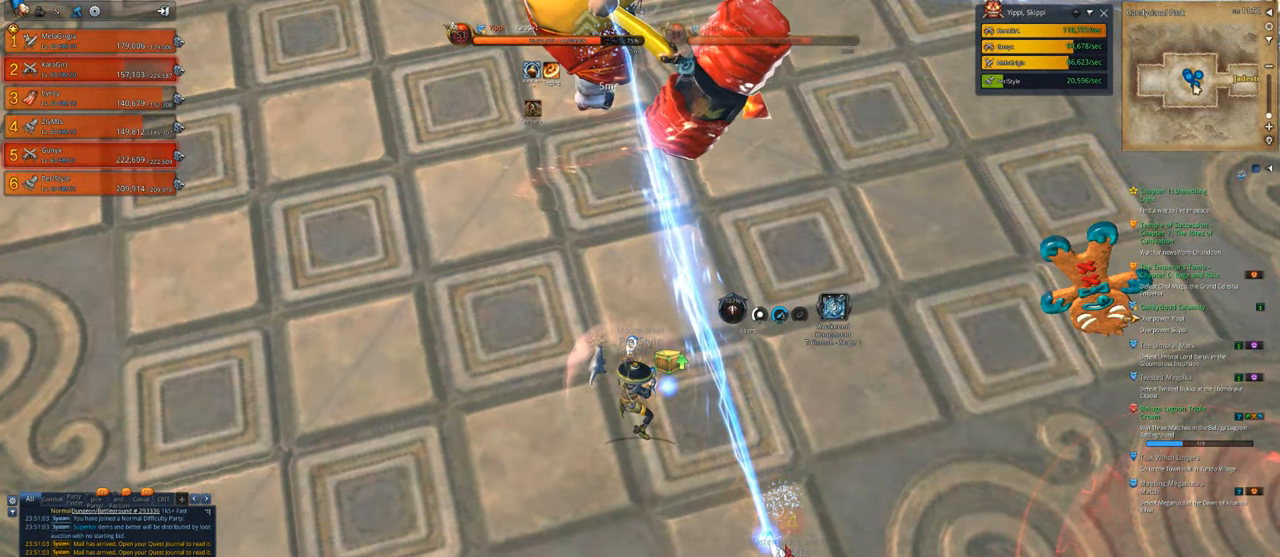
{"keys": ["d"], "mouse": [], "mouse_move": "still", "events": [[33, "a", "up"], [300, "a", "down"], [367, "w", "down"], [433, "a", "up"], [433, "d", "down"], [467, "w", "up"]]}
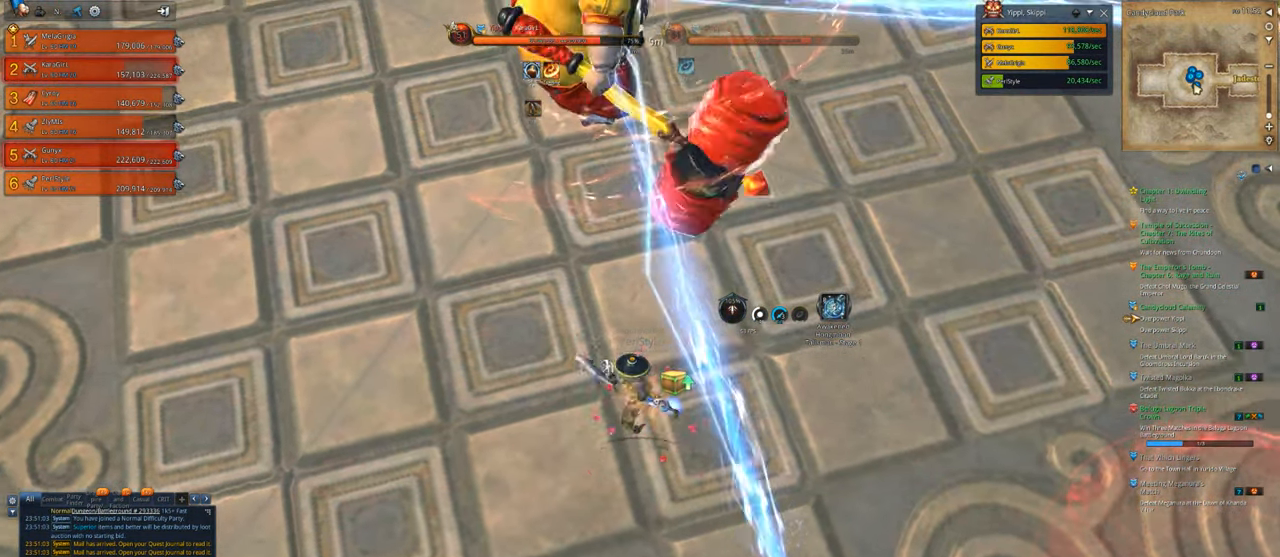
{"keys": [], "mouse": [], "mouse_move": "right", "events": [[67, "d", "up"], [300, "s", "down"], [333, "d", "down"], [500, "d", "up"], [500, "s", "up"]]}
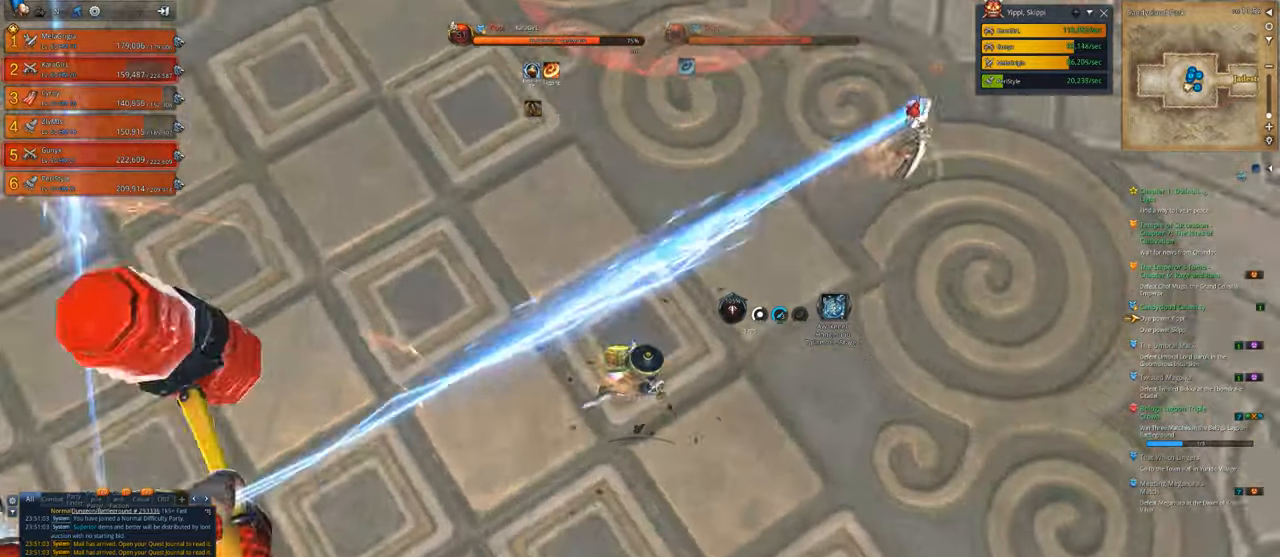
{"keys": [], "mouse": [], "mouse_move": "left", "events": [[67, "f", "down"], [167, "f", "up"], [267, "f", "down"], [300, "f", "up"], [400, "f", "down"], [500, "f", "up"]]}
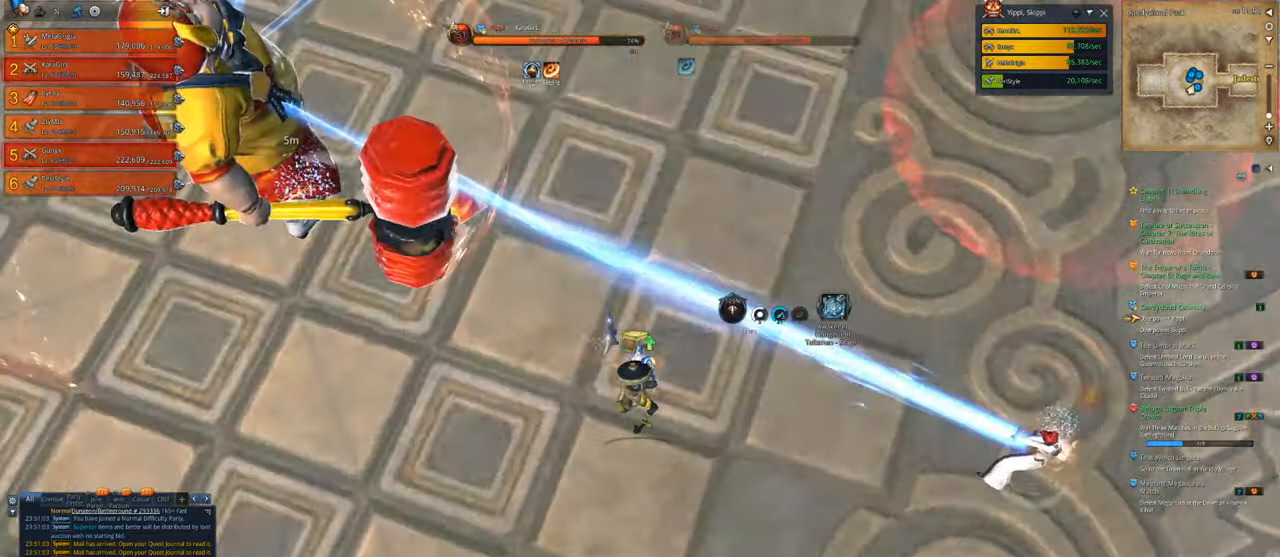
{"keys": ["s"], "mouse": [], "mouse_move": "still", "events": [[133, "f", "down"], [233, "f", "up"], [333, "f", "down"], [467, "f", "up"], [467, "s", "down"]]}
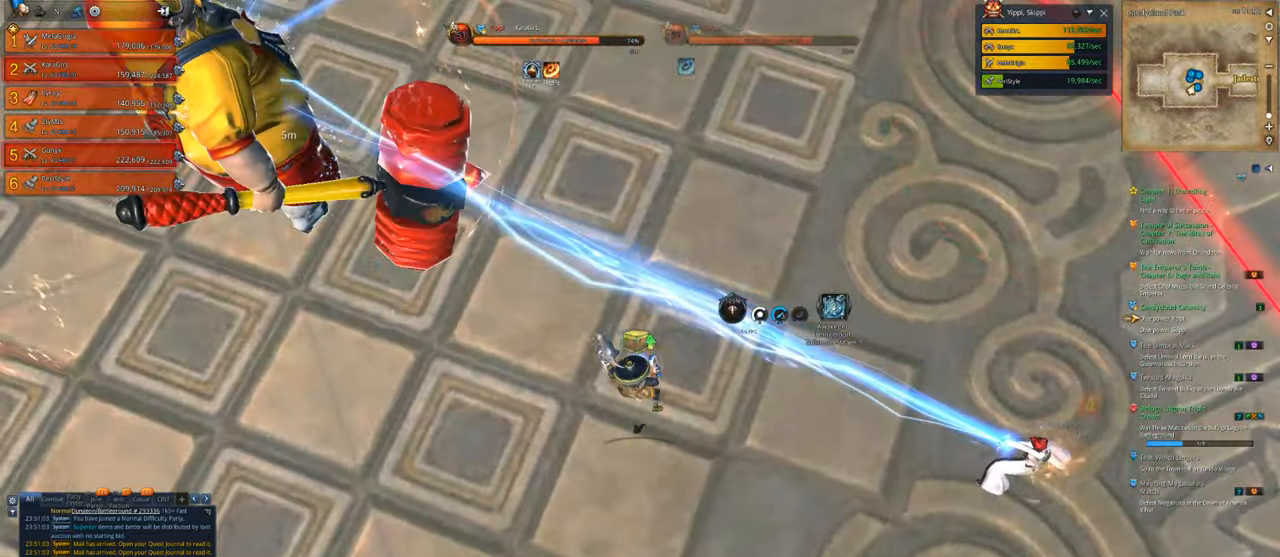
{"keys": [], "mouse": [], "mouse_move": "still", "events": [[200, "f", "down"], [200, "s", "up"], [267, "f", "up"], [333, "f", "down"], [433, "f", "up"]]}
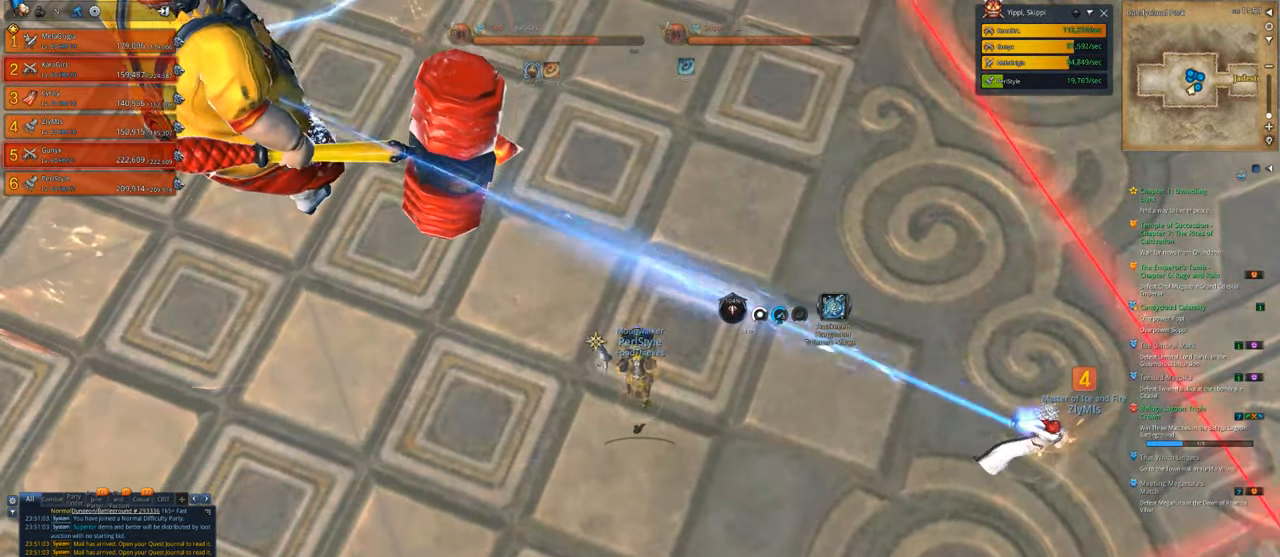
{"keys": ["d"], "mouse": [], "events": [[33, "f", "down"], [67, "f", "up"], [300, "d", "down"]]}
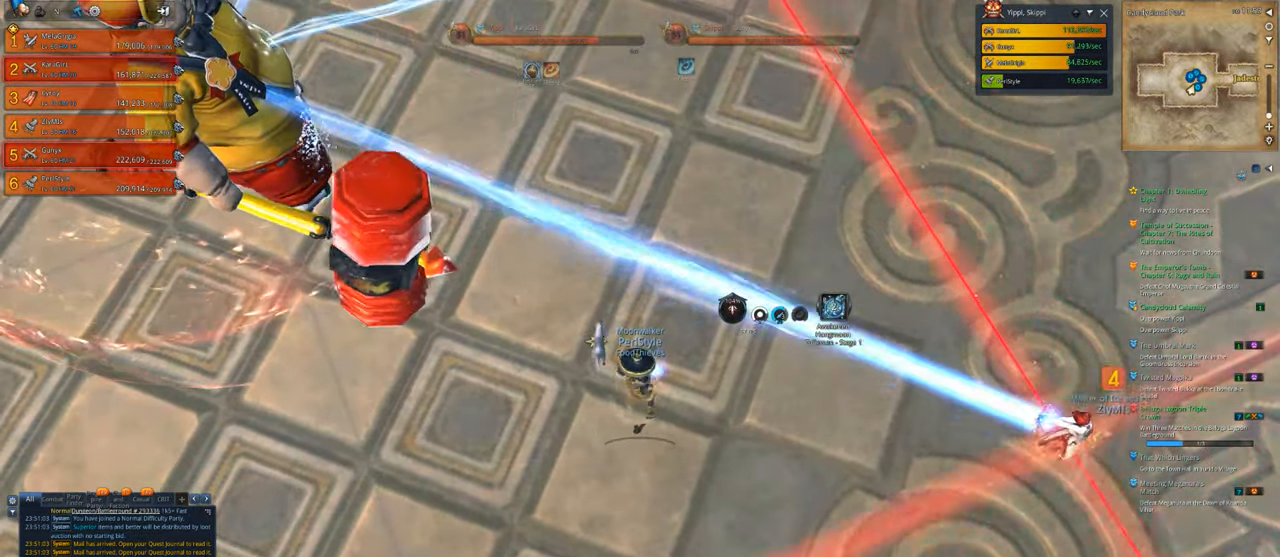
{"keys": ["d"], "mouse": [], "mouse_move": "left", "events": [[100, "space", "down"], [233, "space", "up"], [333, "space", "down"], [467, "space", "up"]]}
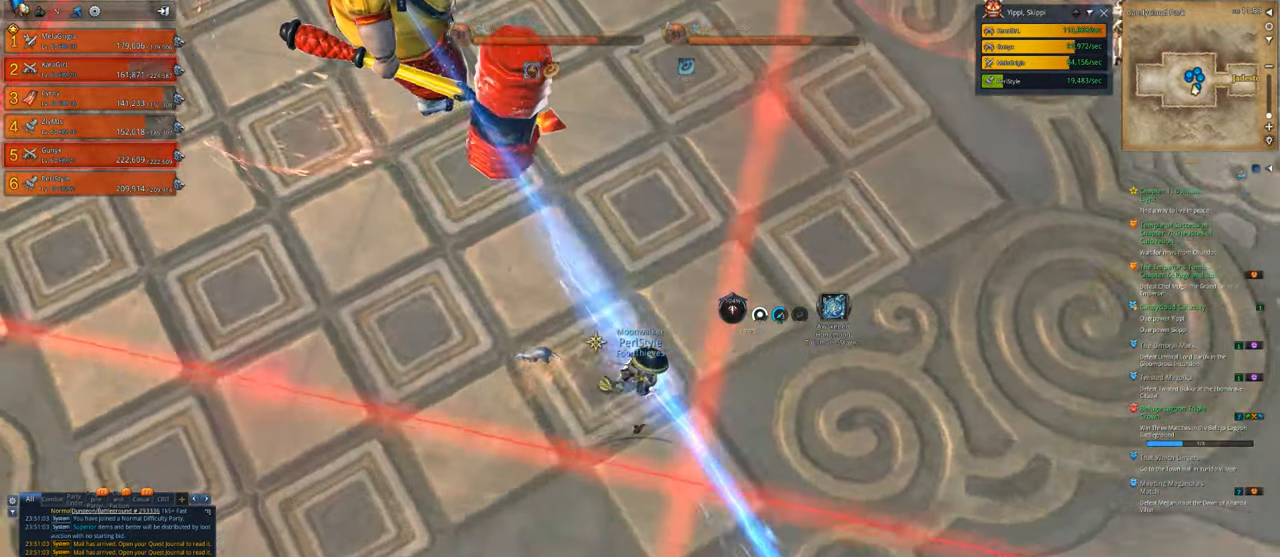
{"keys": ["a"], "mouse": [], "mouse_move": "left", "events": [[333, "a", "down"], [400, "d", "up"]]}
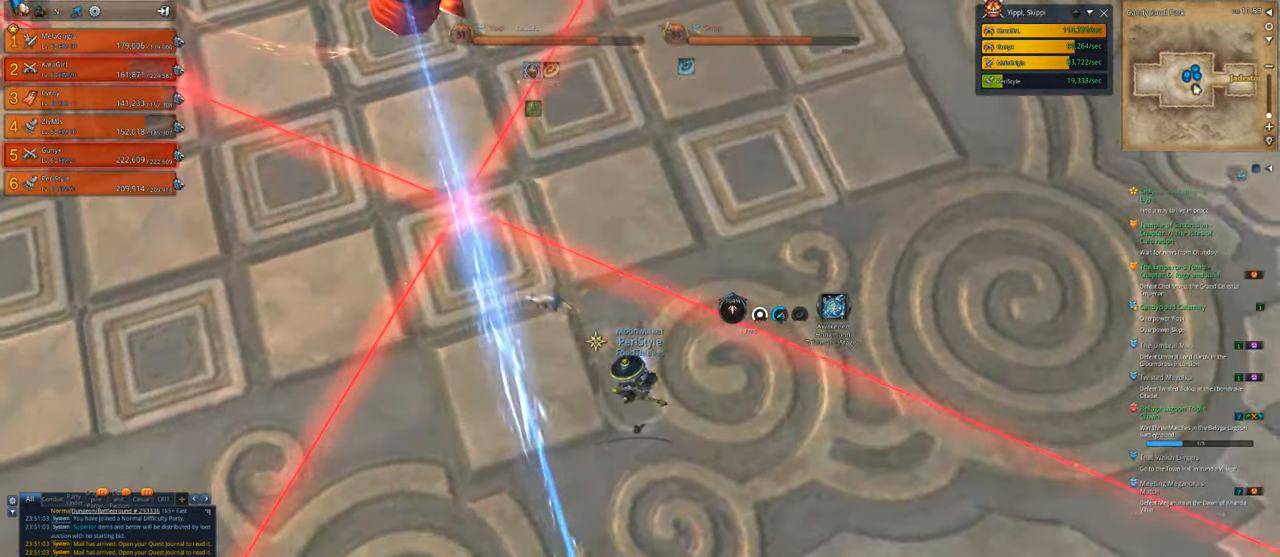
{"keys": ["a", "w"], "mouse": ["left"], "mouse_move": "up", "events": [[233, "mouse_left", "down"], [400, "w", "down"]]}
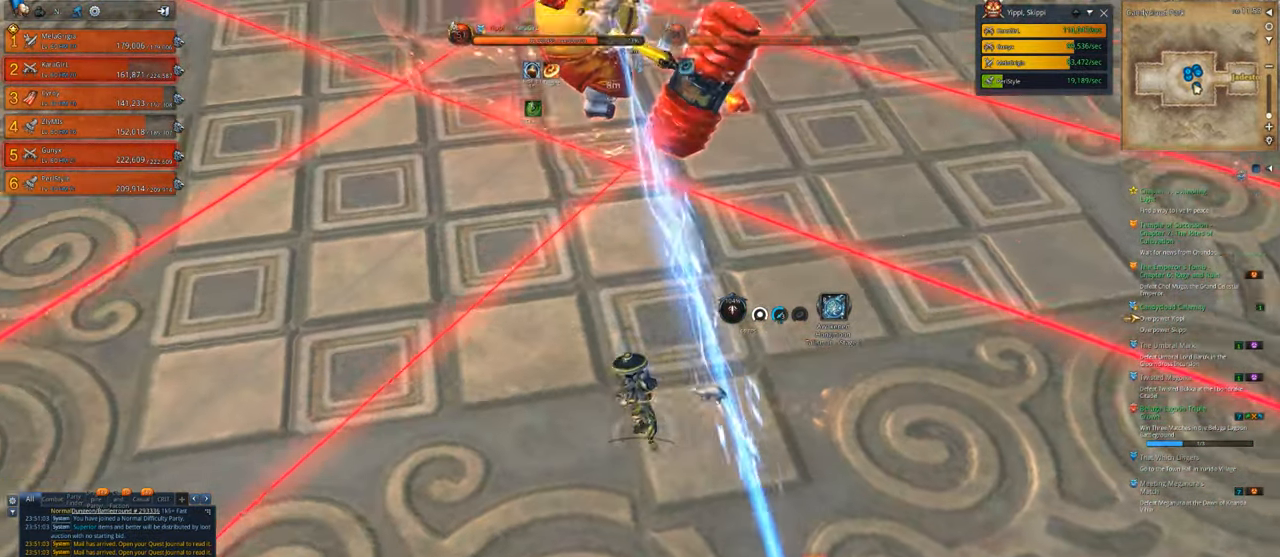
{"keys": ["a"], "mouse": ["left"], "mouse_move": "up-right", "events": [[367, "w", "up"]]}
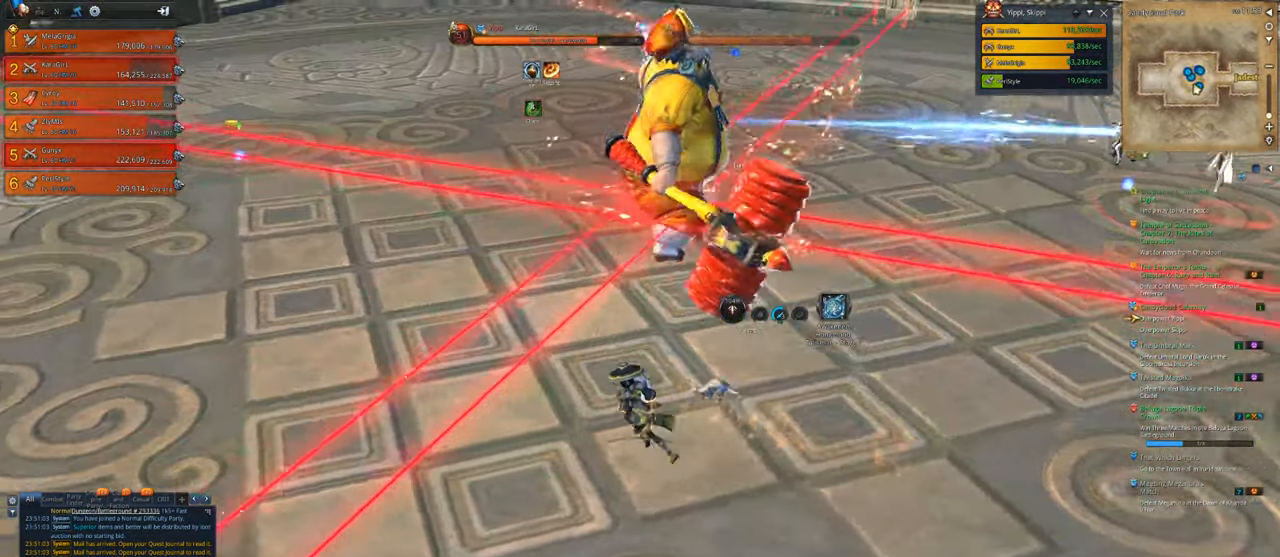
{"keys": ["a"], "mouse": ["left"], "mouse_move": "right", "events": [[167, "space", "down"], [300, "space", "up"]]}
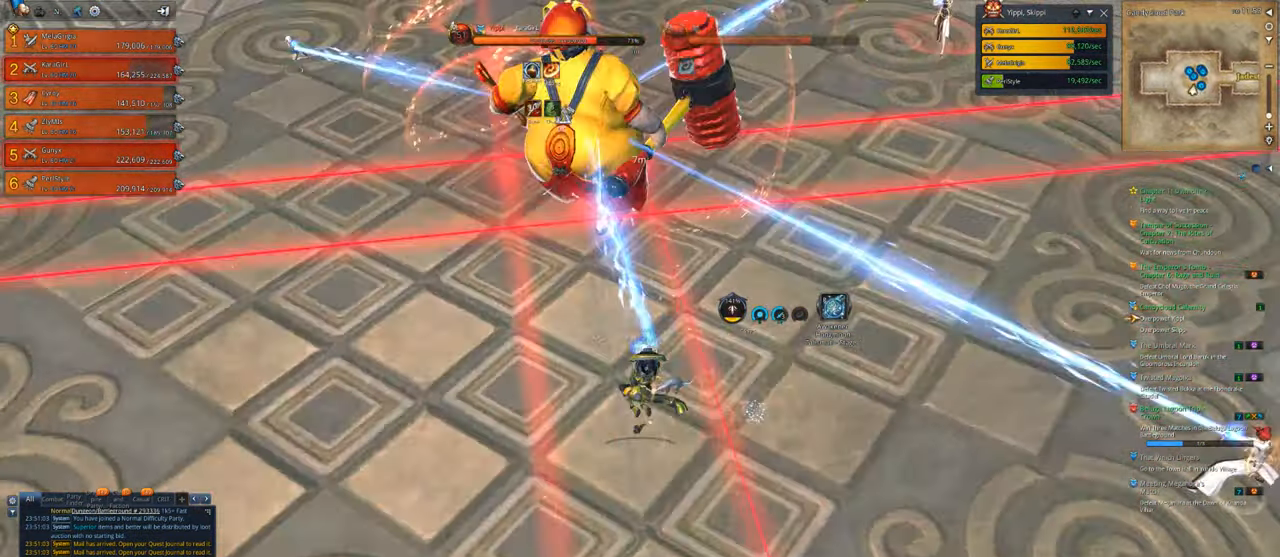
{"keys": ["a"], "mouse": ["left"], "mouse_move": "right", "events": []}
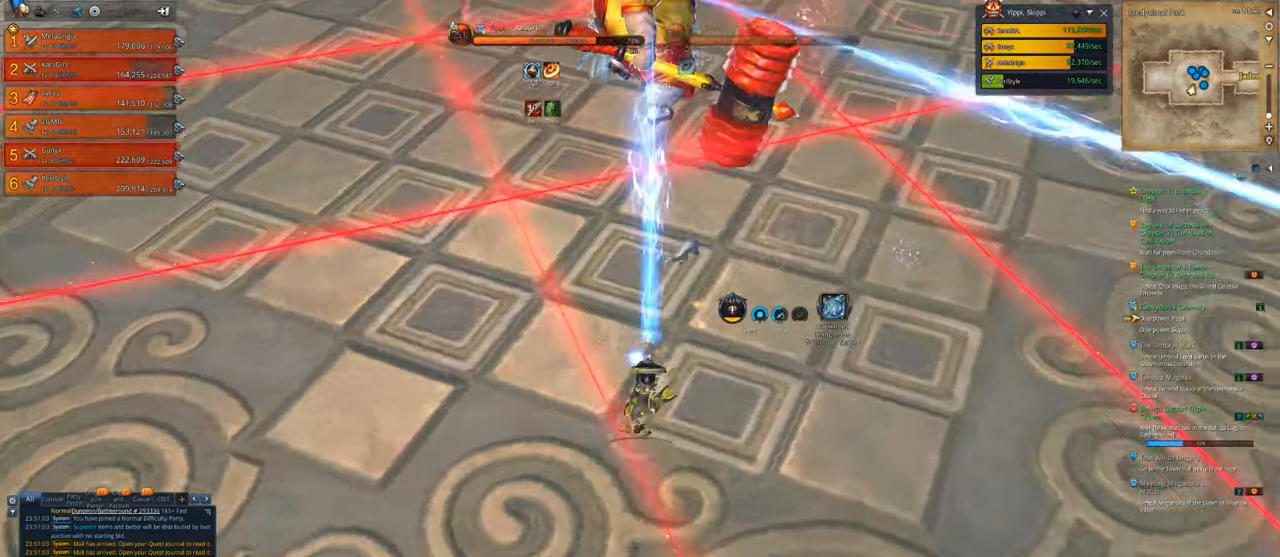
{"keys": ["a"], "mouse": ["left"], "mouse_move": "still", "events": [[33, "d", "down"], [33, "w", "down"], [100, "a", "up"], [200, "w", "up"], [367, "a", "down"], [433, "d", "up"]]}
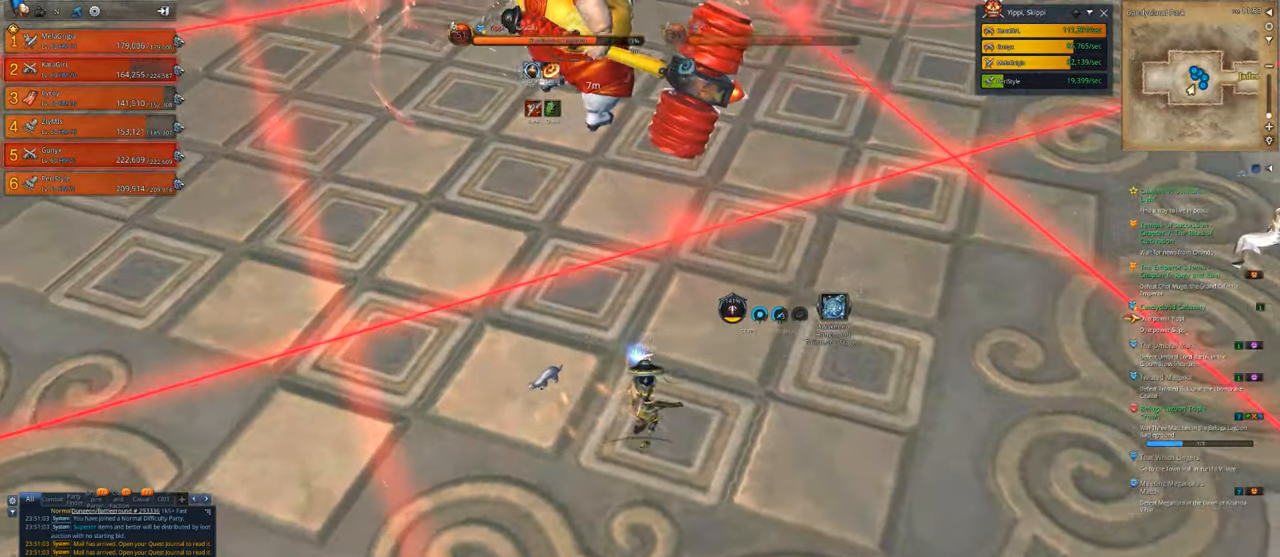
{"keys": ["d", "w"], "mouse": ["left"], "mouse_move": "still", "events": [[100, "space", "down"], [267, "space", "up"], [267, "w", "down"], [333, "d", "down"], [433, "a", "up"]]}
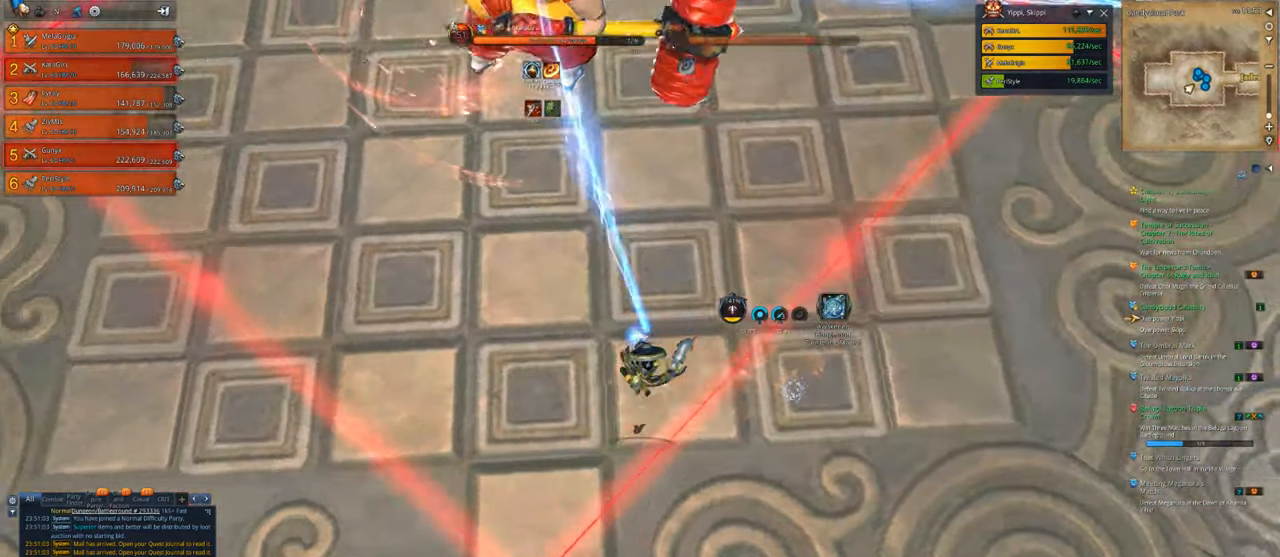
{"keys": ["d"], "mouse": ["left"], "mouse_move": "still", "events": [[267, "w", "up"]]}
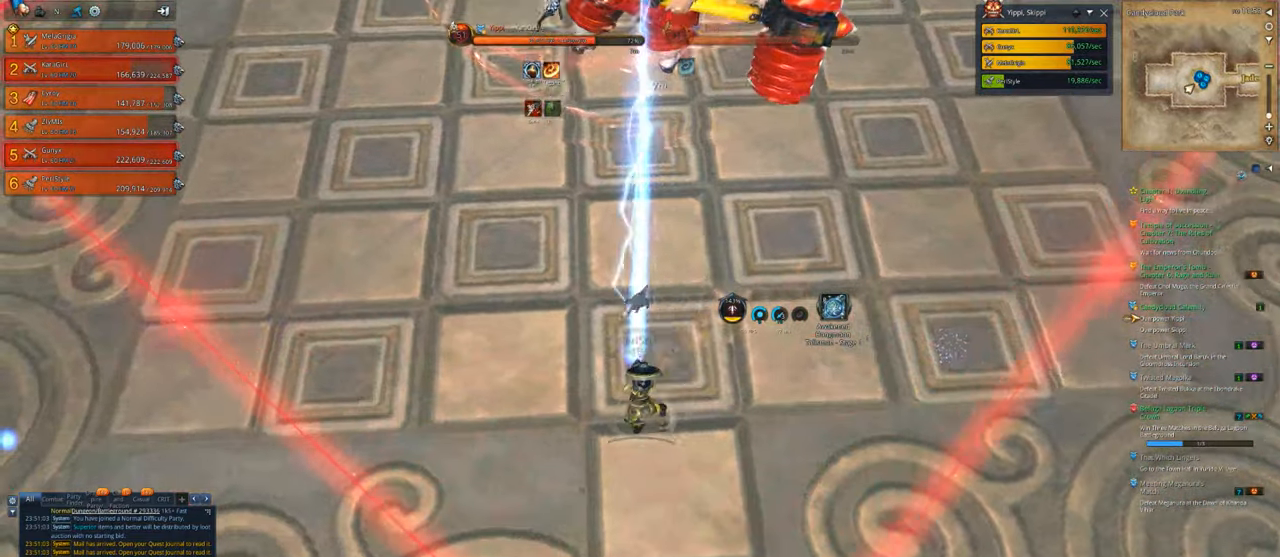
{"keys": ["a"], "mouse": ["left"], "mouse_move": "still", "events": [[367, "a", "down"], [467, "d", "up"]]}
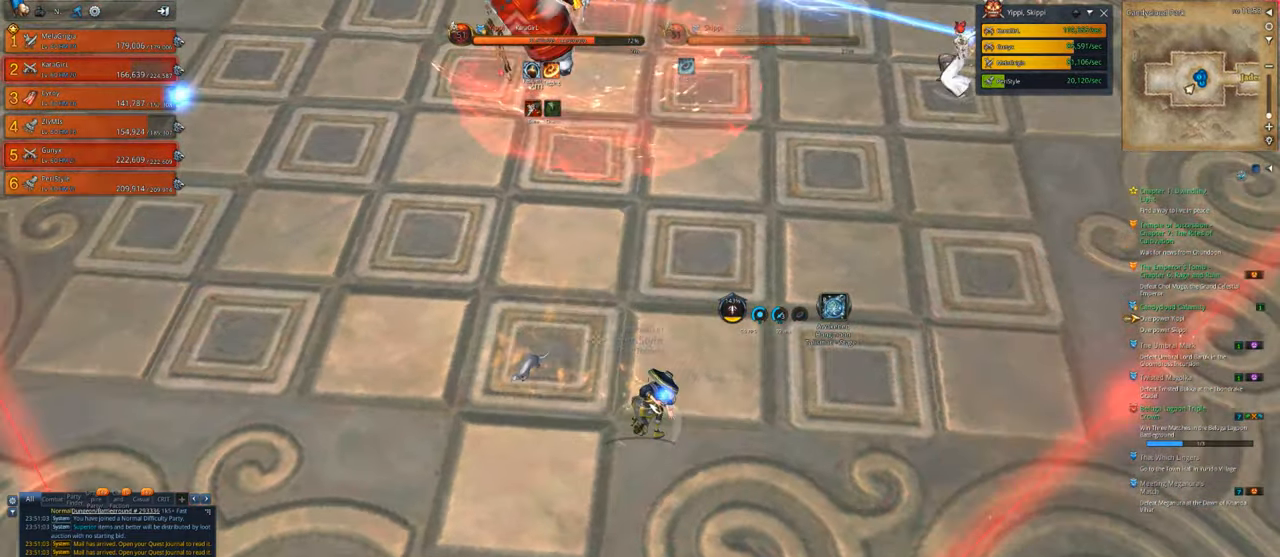
{"keys": ["a"], "mouse": ["left"], "mouse_move": "still", "events": [[167, "d", "down"], [200, "a", "up"], [333, "a", "down"], [400, "d", "up"]]}
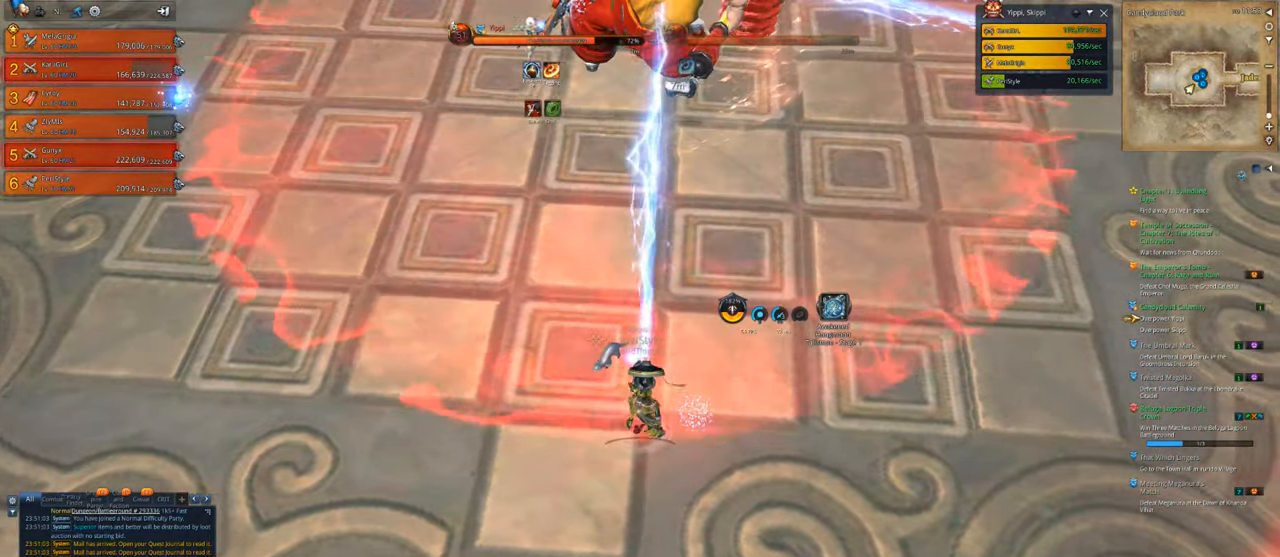
{"keys": ["a"], "mouse": ["left"], "mouse_move": "still", "events": [[67, "d", "down"], [133, "a", "up"], [367, "a", "down"], [400, "d", "up"]]}
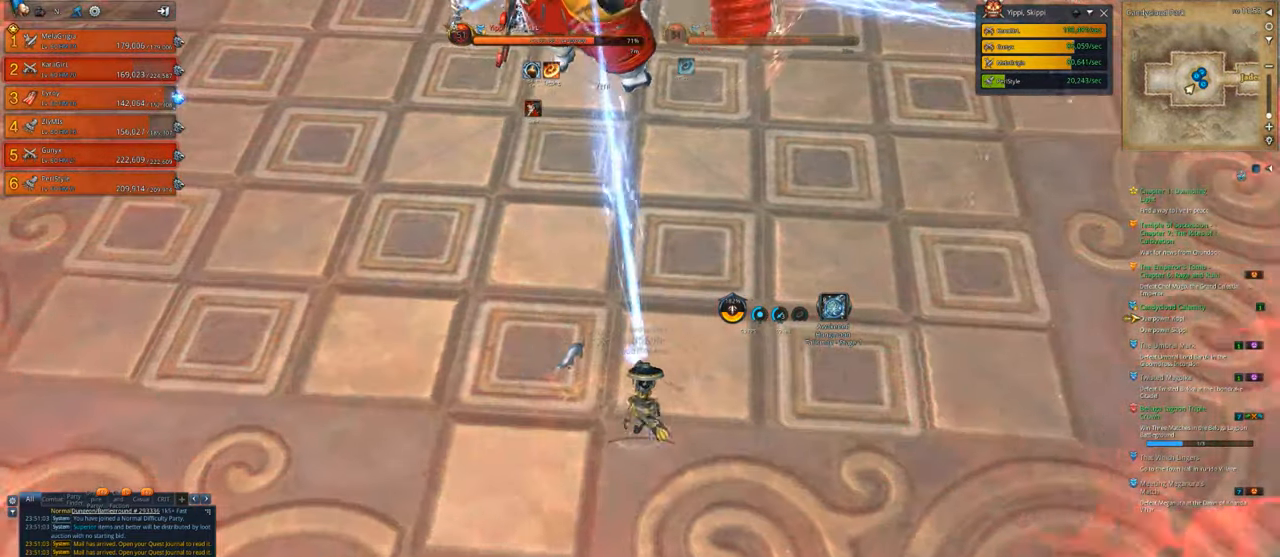
{"keys": ["s"], "mouse": ["left"], "mouse_move": "still", "events": [[267, "s", "down"], [467, "a", "up"]]}
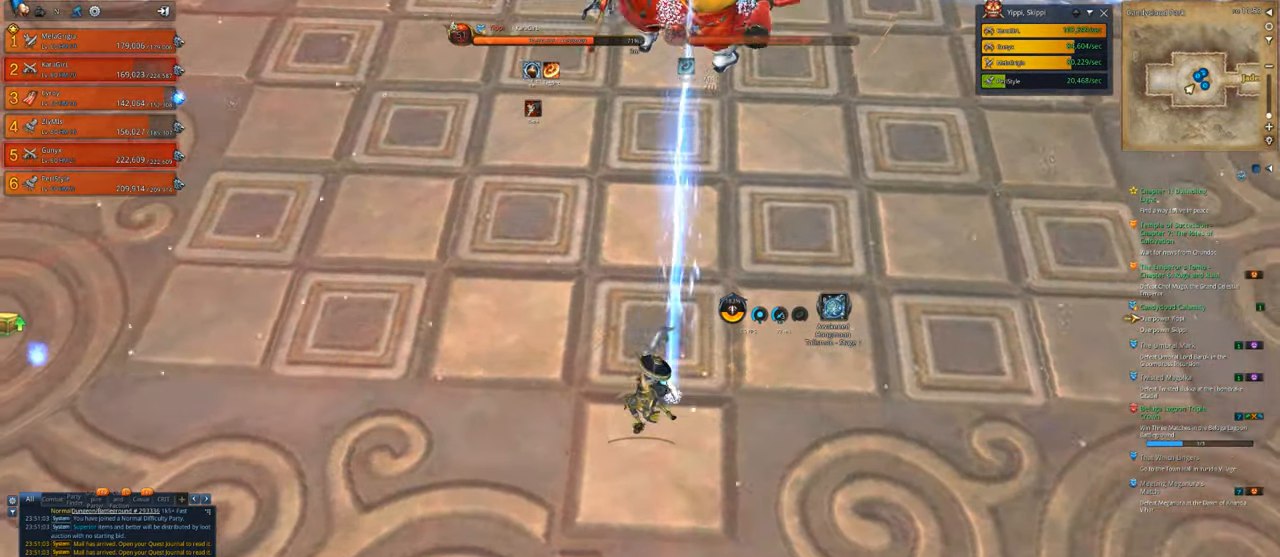
{"keys": ["d"], "mouse": ["left"], "mouse_move": "down-left", "events": [[67, "d", "down"], [200, "s", "up"]]}
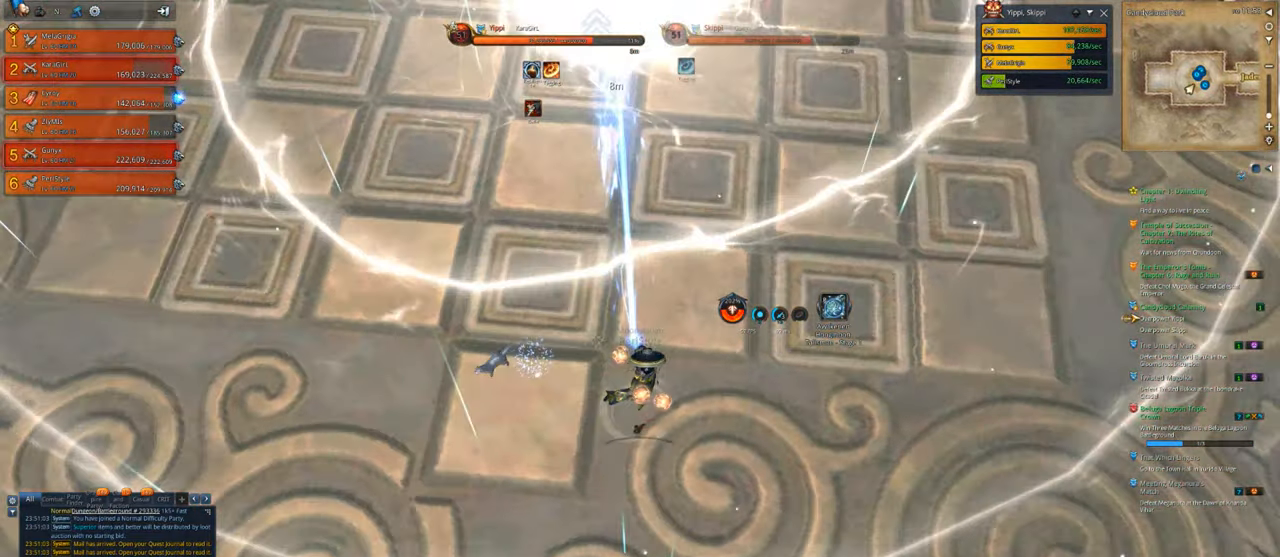
{"keys": ["a"], "mouse": ["left"], "mouse_move": "still", "events": [[33, "a", "down"], [67, "d", "up"]]}
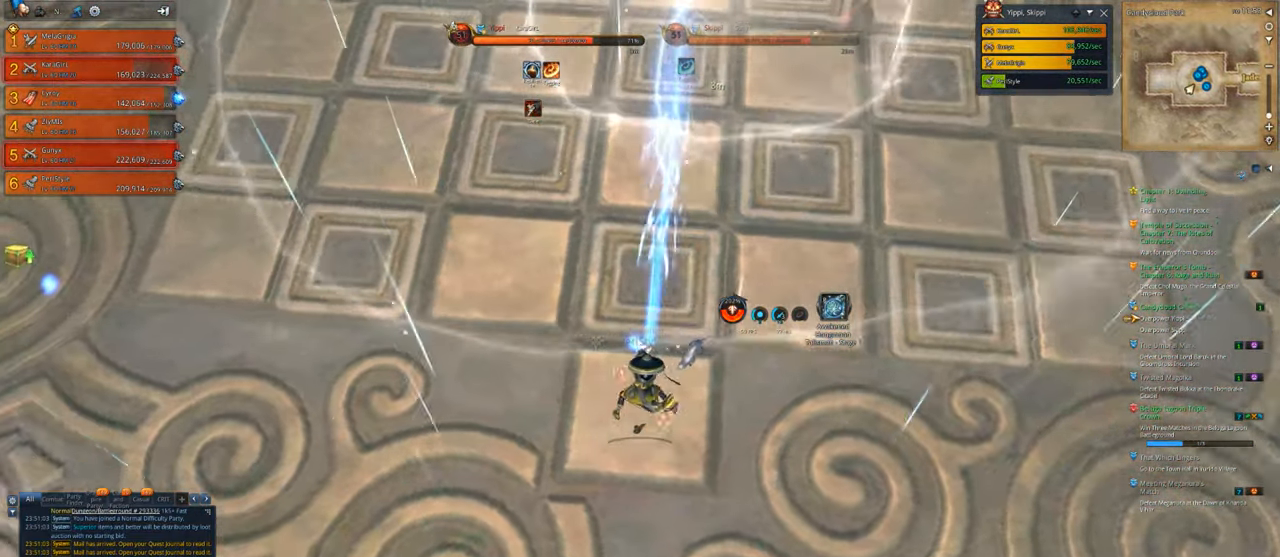
{"keys": ["d"], "mouse": ["left"], "mouse_move": "still", "events": [[233, "d", "down"], [333, "a", "up"]]}
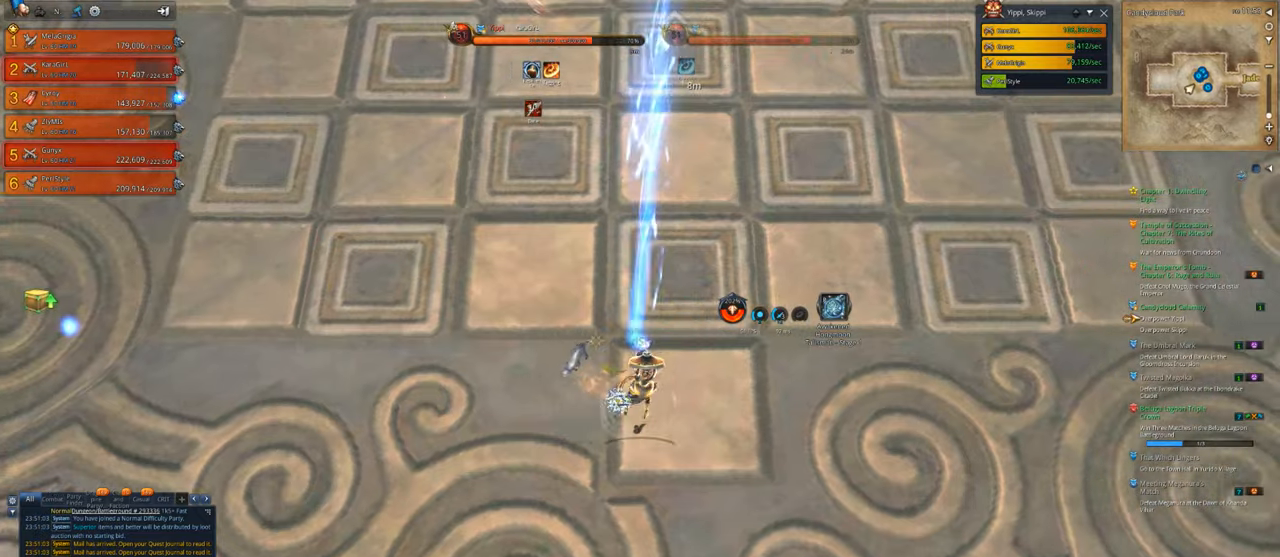
{"keys": ["d"], "mouse": ["left"], "mouse_move": "left", "events": [[67, "w", "down"], [300, "w", "up"]]}
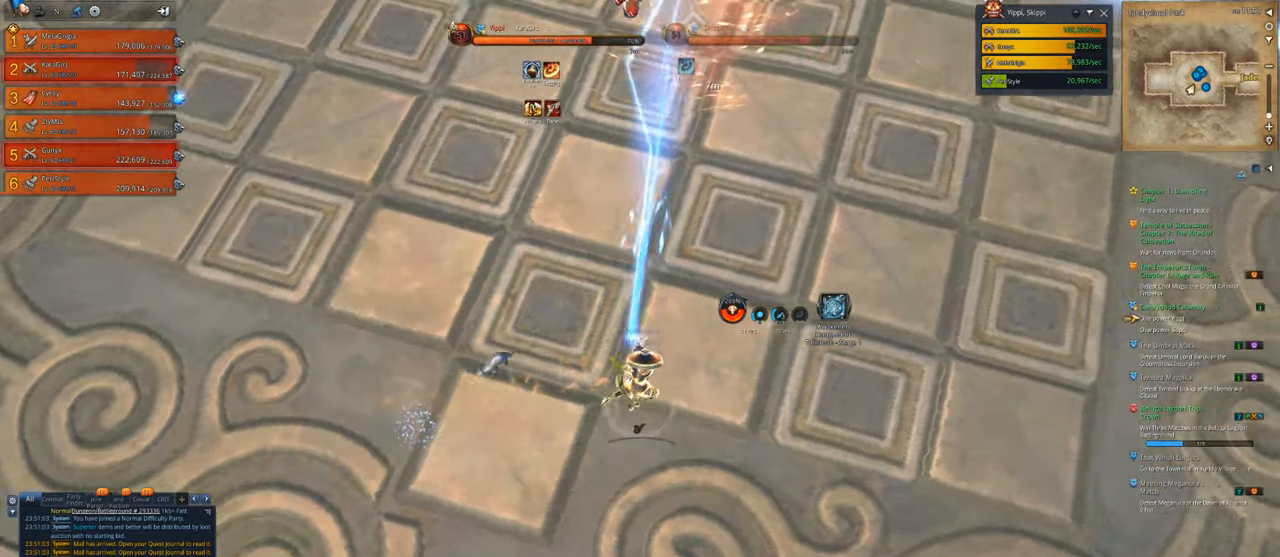
{"keys": ["d"], "mouse": ["left"], "mouse_move": "still", "events": []}
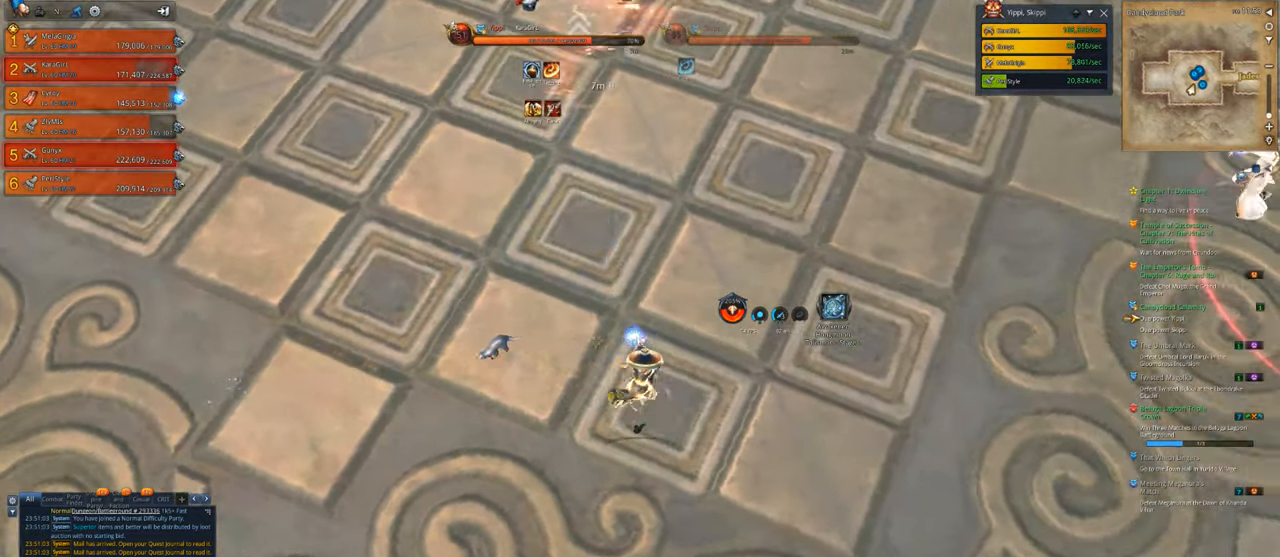
{"keys": ["d"], "mouse": ["left"], "mouse_move": "left", "events": []}
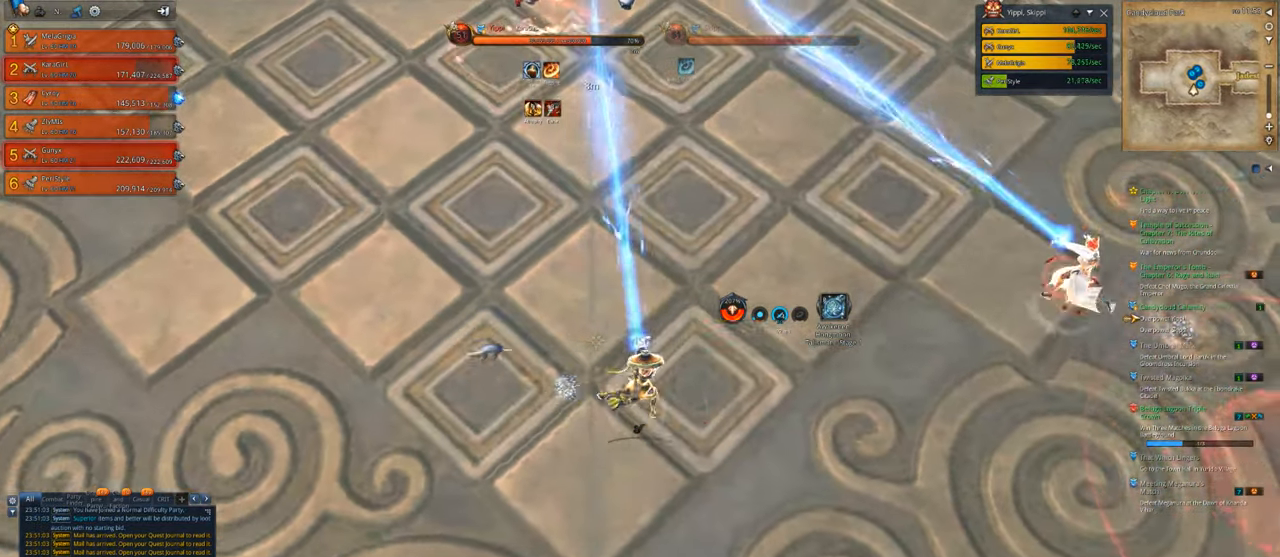
{"keys": [], "mouse": ["left"], "mouse_move": "still", "events": [[67, "d", "up"]]}
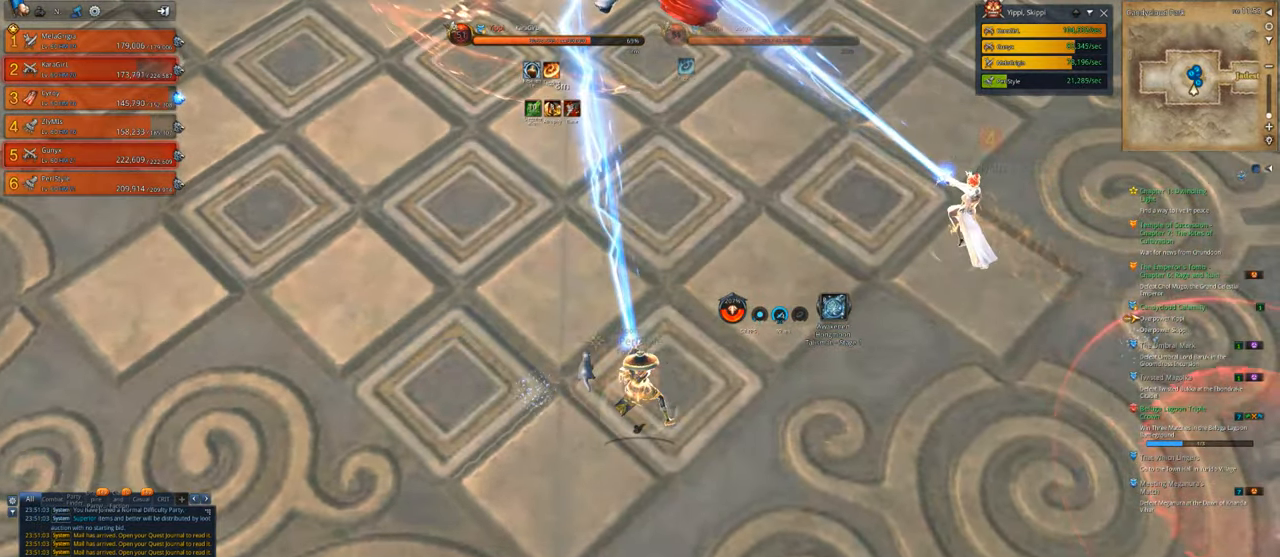
{"keys": [], "mouse": ["left"], "mouse_move": "still", "events": [[33, "a", "down"], [233, "a", "up"]]}
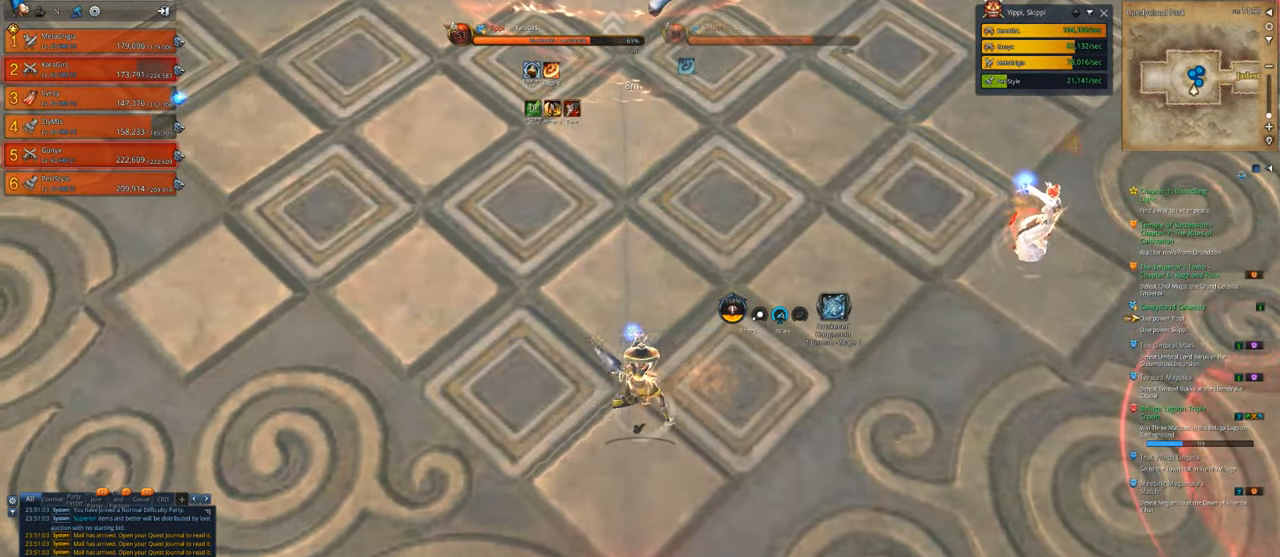
{"keys": ["s"], "mouse": ["left"], "mouse_move": "still", "events": [[233, "space", "down"], [367, "space", "up"], [433, "s", "down"]]}
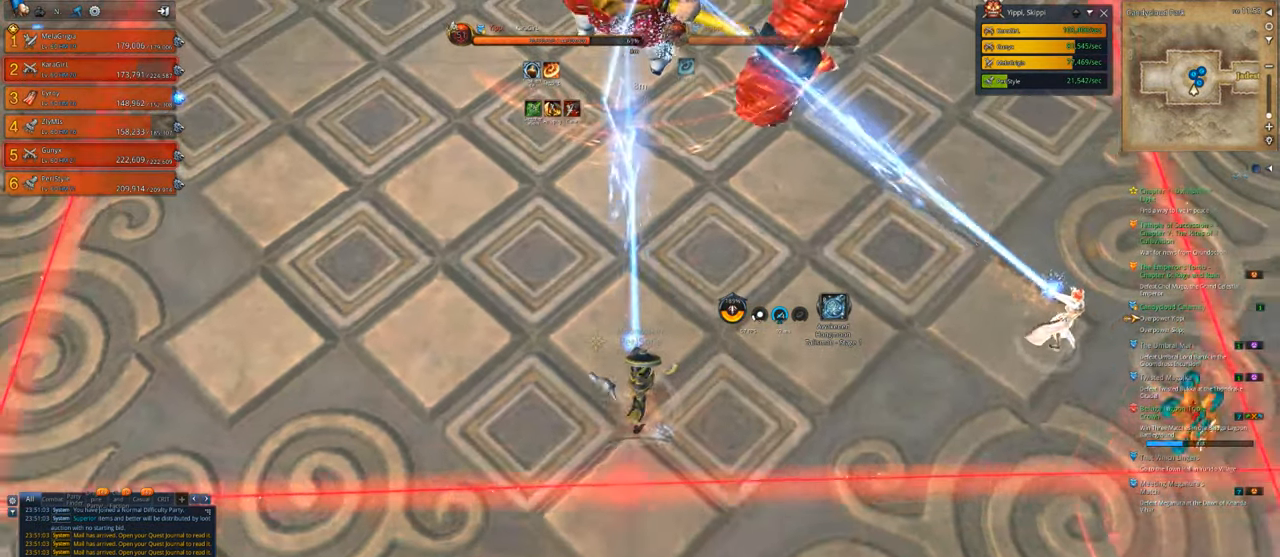
{"keys": [], "mouse": ["left"], "mouse_move": "still", "events": [[333, "s", "up"]]}